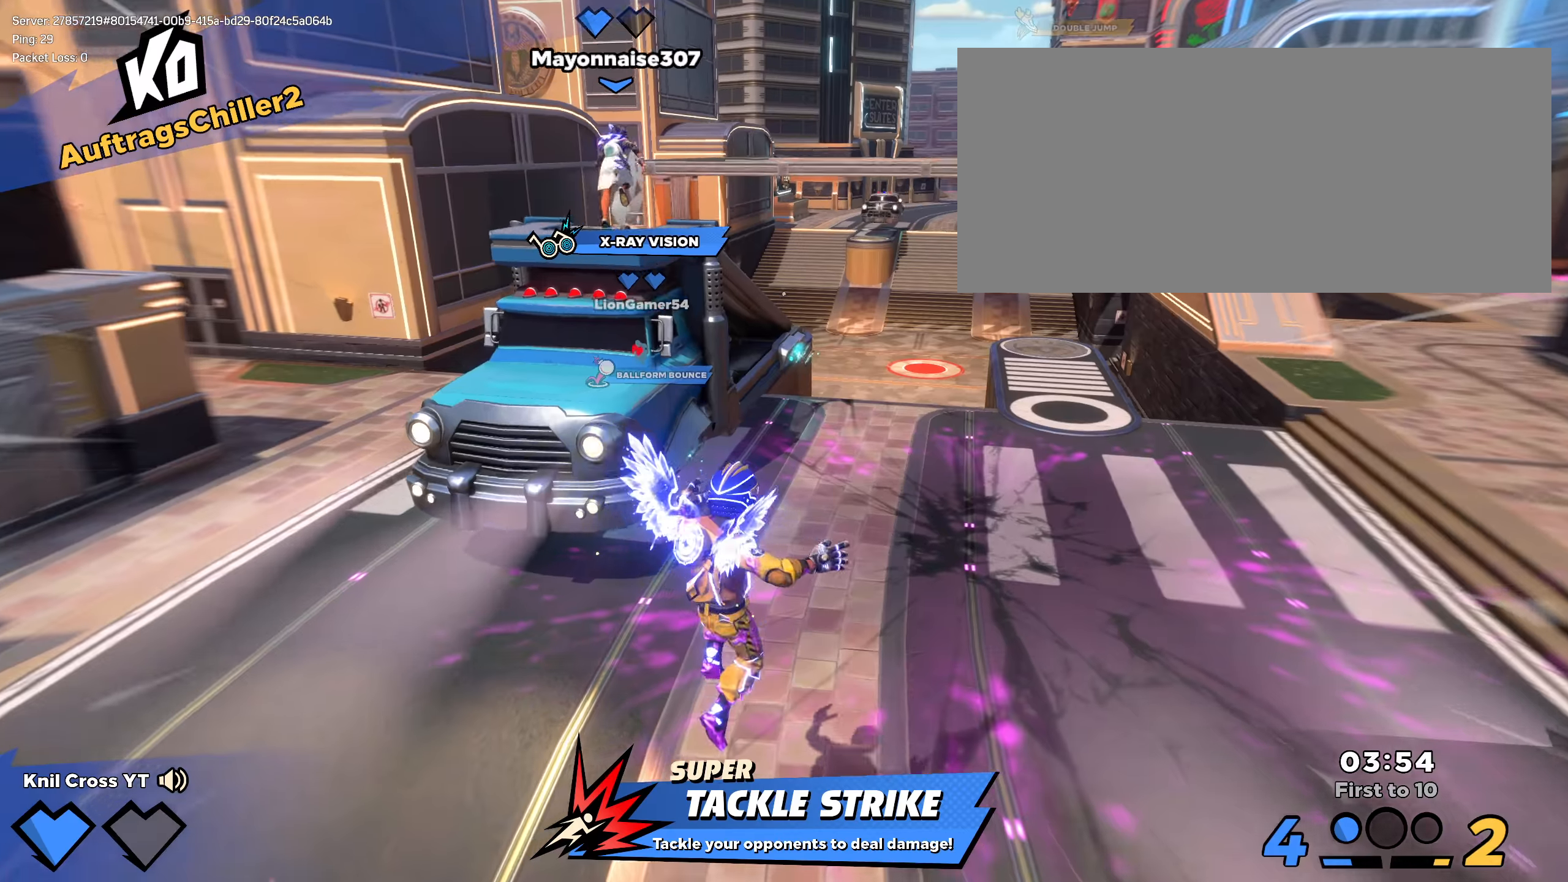
Gameplay with keyboard and mouse; each line is a JSON object with the keys and mouse buttons held at the frame after it. "events" lists presses ("down") and releases ("up") of "a", "alt", "ctrl", "d", "e", "f", "q", "r", "s", "shift", "space", "w", "mouse_left", "mouse_wheel", "mouse_right", "mouse_mb4" and "mouse_mb5" between this image and that frame as [ms after this image, input, new state], when the widget could be followed in between. "mouse_left", "mouse_wheel", "mouse_right", "mouse_mb4", "mouse_mb5" = the "left", "wheel", "right", "mb4", "mb5" buttons of the "mouse" list. No other keys are recorded. "wheel" means that the mouse wheel is clicked or scrolled. Mouse movement is not recorded.
{"keys": ["q", "shift", "w"], "mouse": [], "events": [[50, "d", "down"], [200, "d", "up"], [225, "space", "down"], [359, "space", "up"], [459, "q", "down"]]}
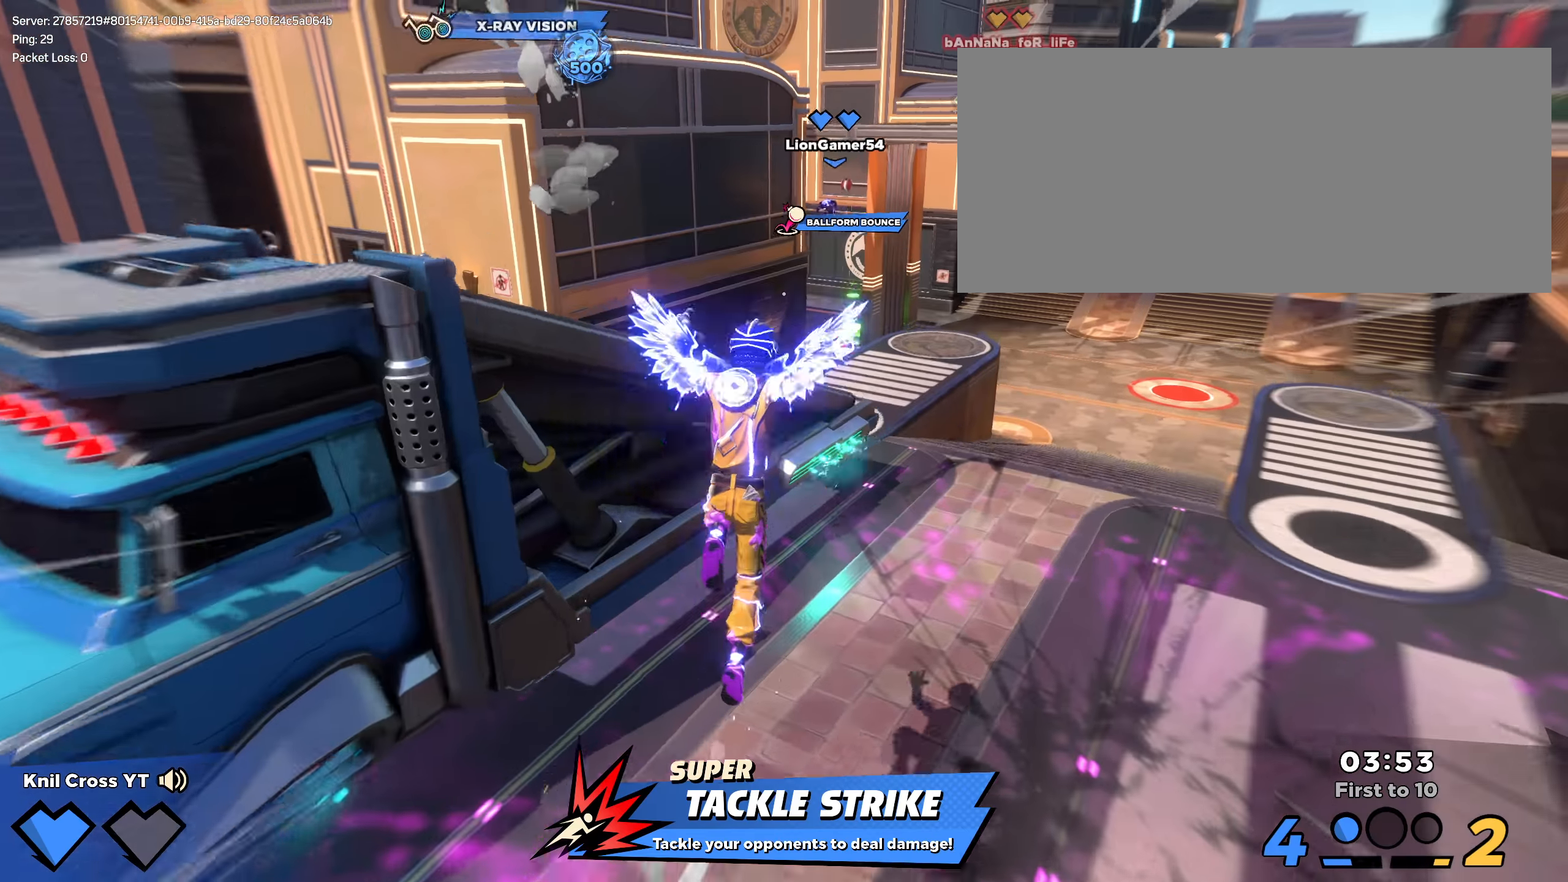
{"keys": [], "mouse": [], "events": [[67, "q", "up"], [359, "d", "down"], [392, "shift", "up"], [450, "d", "up"], [450, "w", "up"]]}
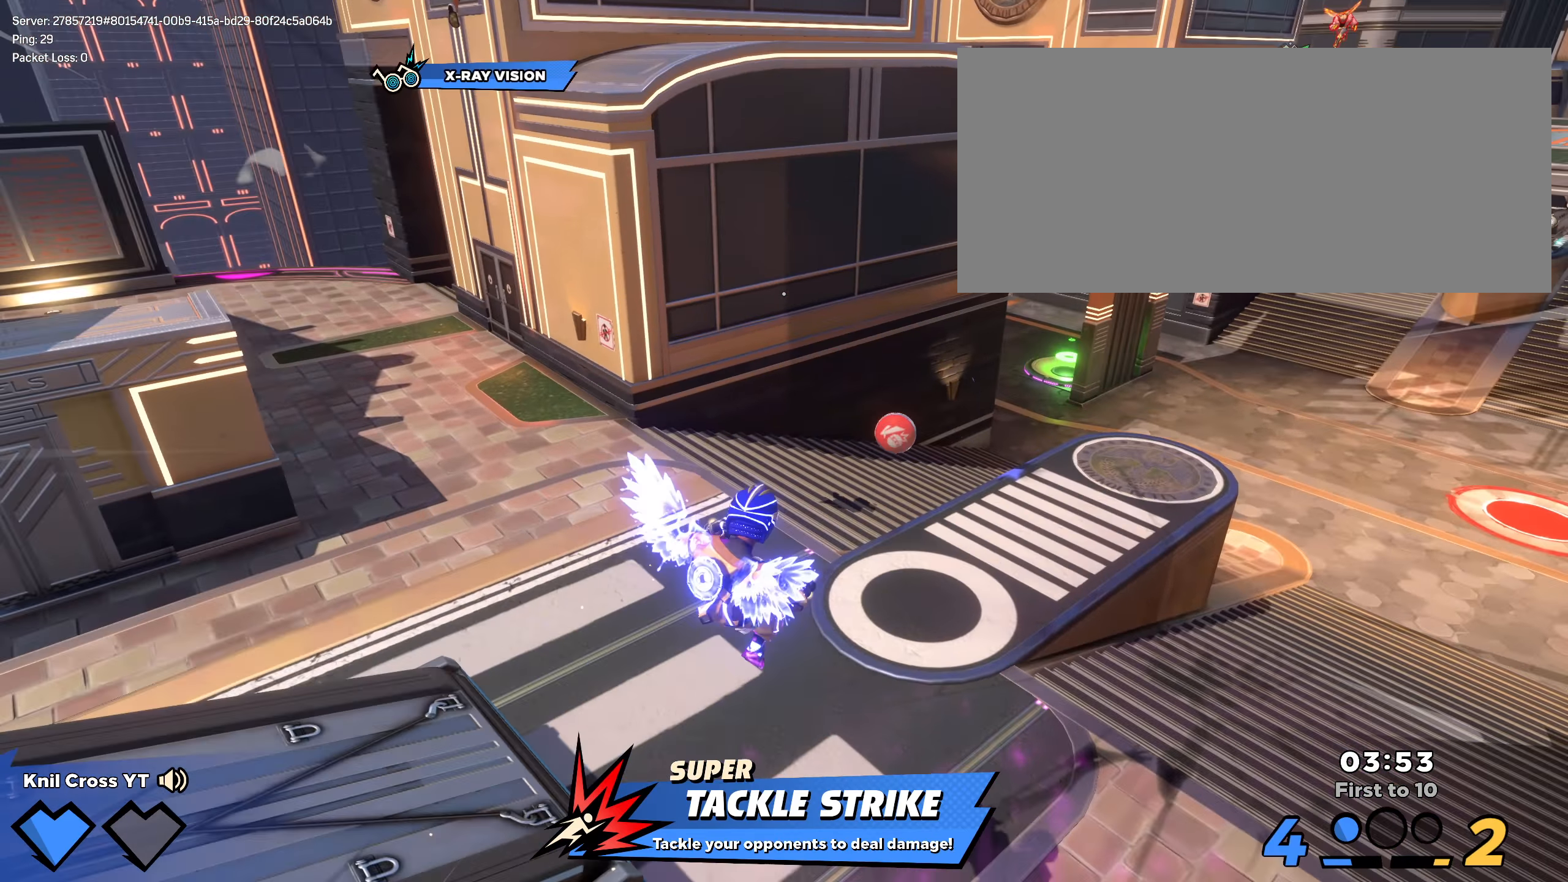
{"keys": ["a", "shift", "w"], "mouse": [], "events": [[42, "d", "down"], [109, "w", "down"], [117, "shift", "down"], [117, "w", "up"], [125, "w", "down"], [134, "d", "up"], [234, "a", "down"]]}
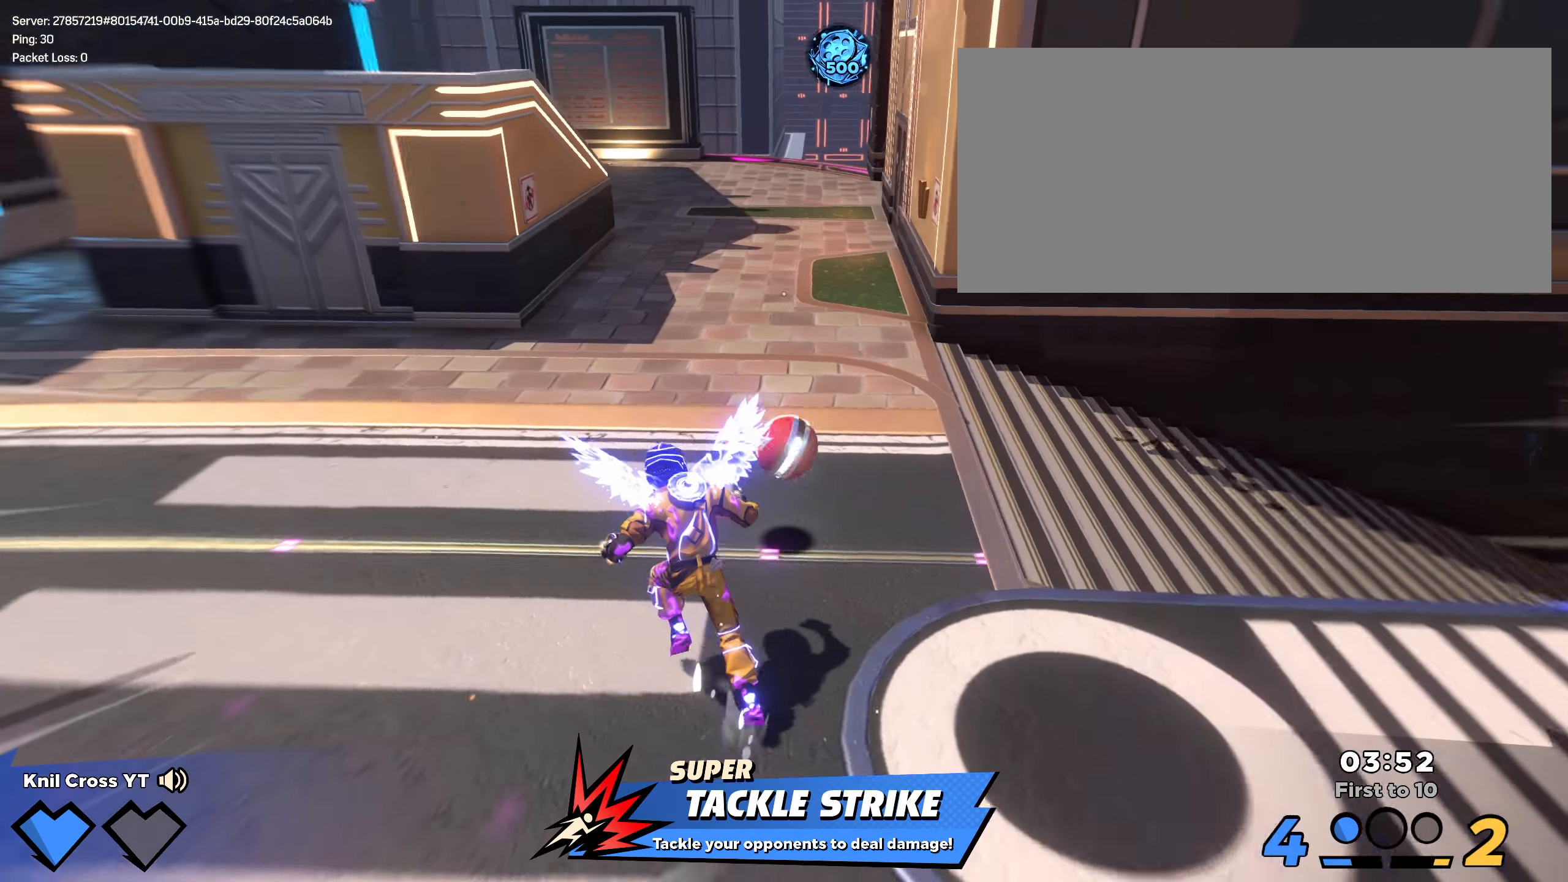
{"keys": ["q", "space"], "mouse": ["wheel"], "events": [[225, "a", "up"], [392, "space", "down"], [434, "w", "up"], [484, "mouse_wheel", "down"], [484, "shift", "up"], [492, "q", "down"]]}
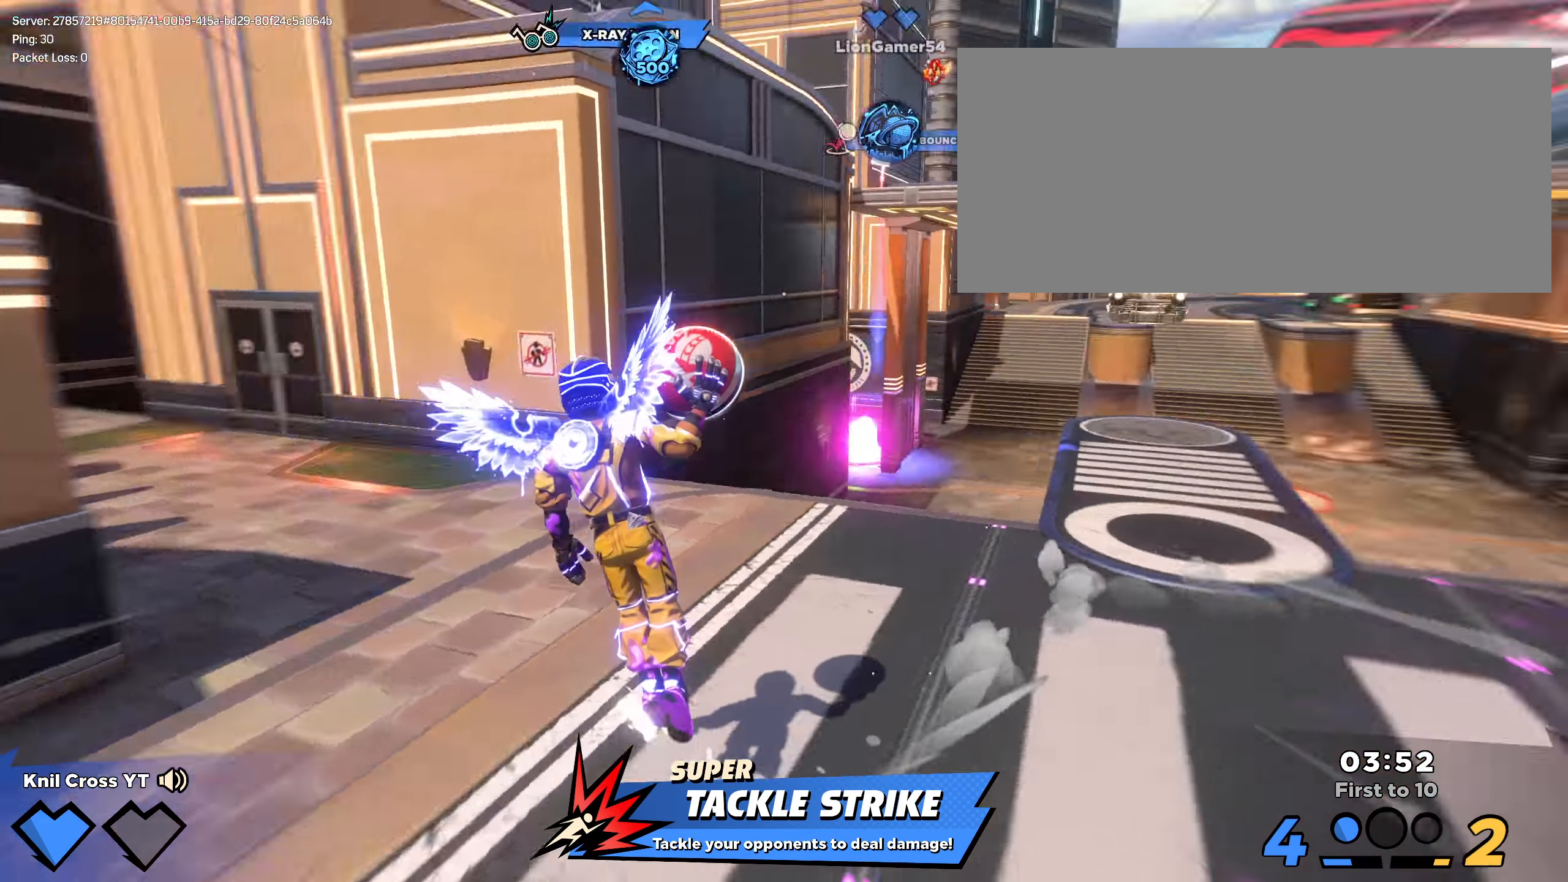
{"keys": [], "mouse": [], "events": [[9, "s", "down"], [17, "space", "up"], [34, "mouse_wheel", "up"], [84, "q", "up"], [125, "s", "up"]]}
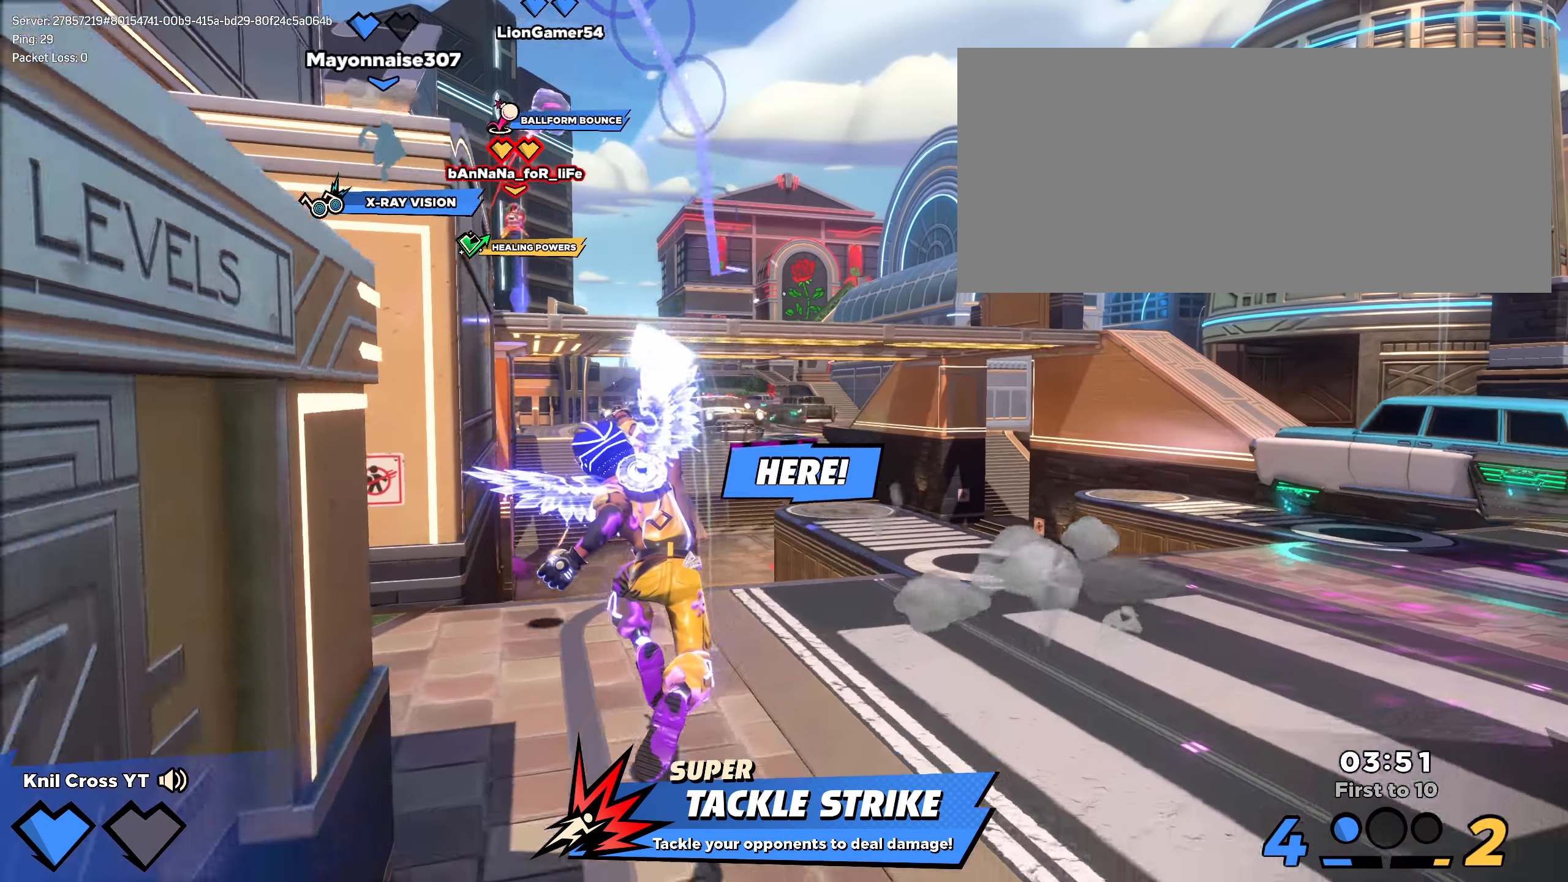
{"keys": ["d", "shift", "space"], "mouse": [], "events": [[34, "shift", "down"], [75, "w", "down"], [242, "d", "down"], [384, "space", "down"], [425, "w", "up"]]}
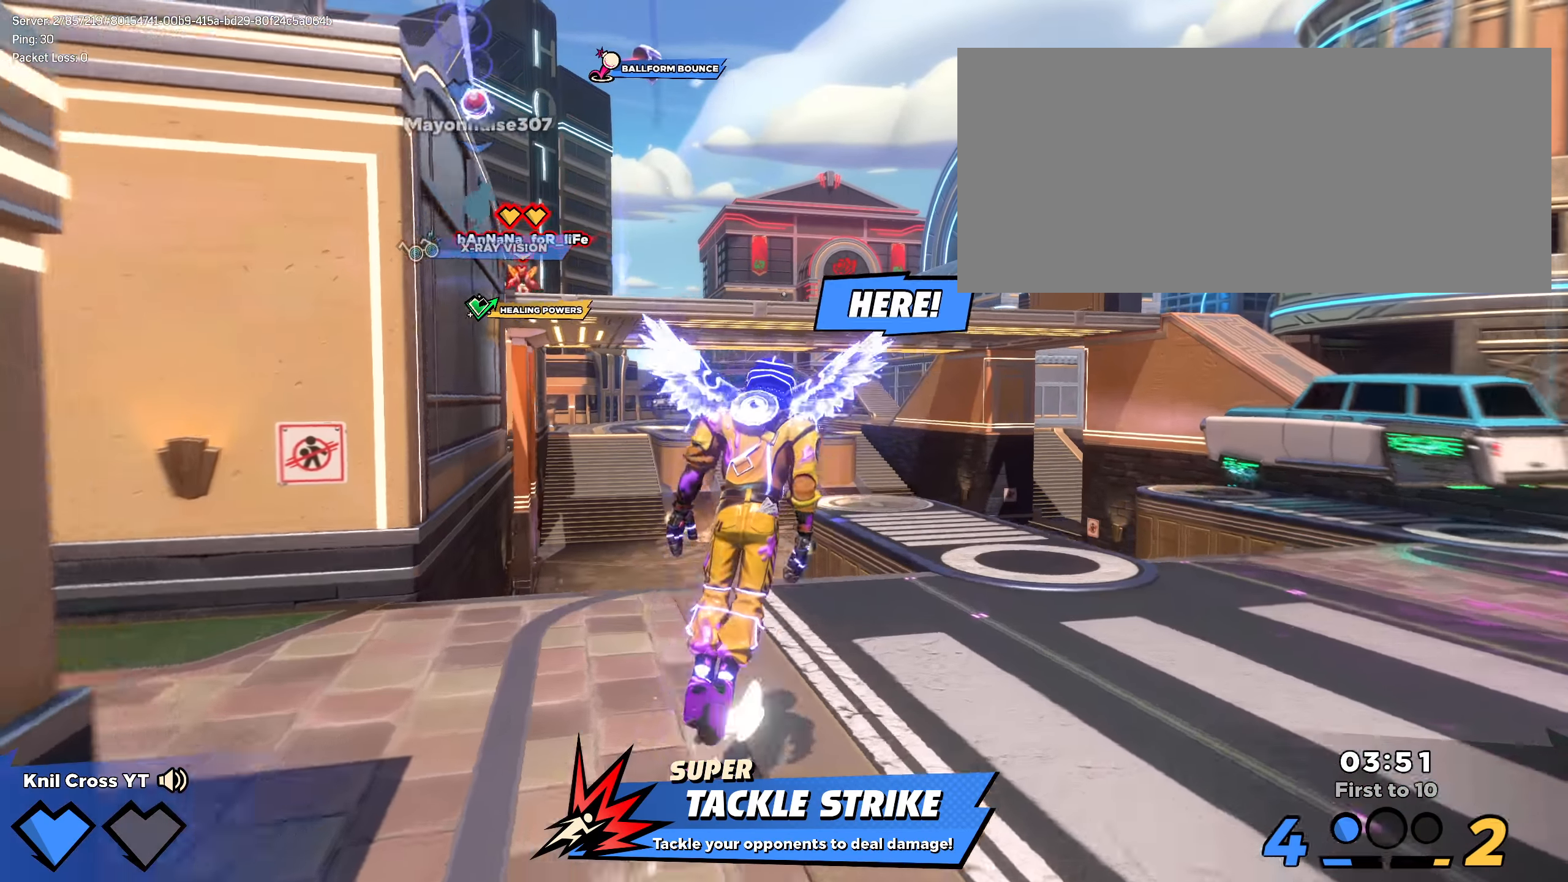
{"keys": ["d", "shift", "w"], "mouse": [], "events": [[34, "space", "up"], [59, "q", "down"], [167, "q", "up"], [342, "shift", "up"], [450, "shift", "down"], [484, "w", "down"]]}
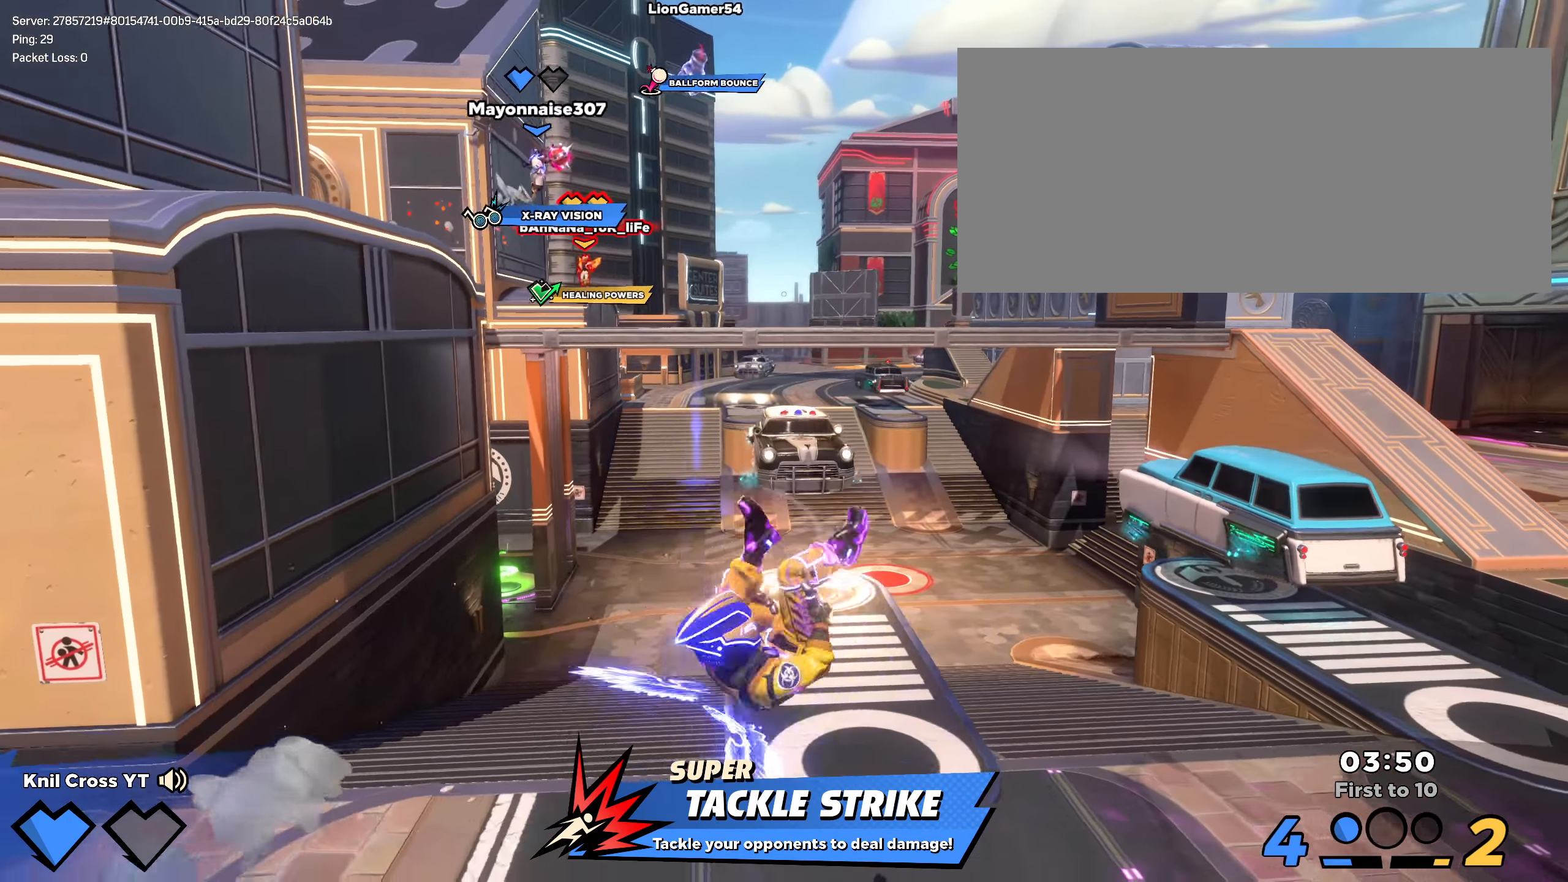
{"keys": ["d", "shift", "space", "w"], "mouse": [], "events": [[25, "d", "up"], [209, "d", "down"], [400, "space", "down"]]}
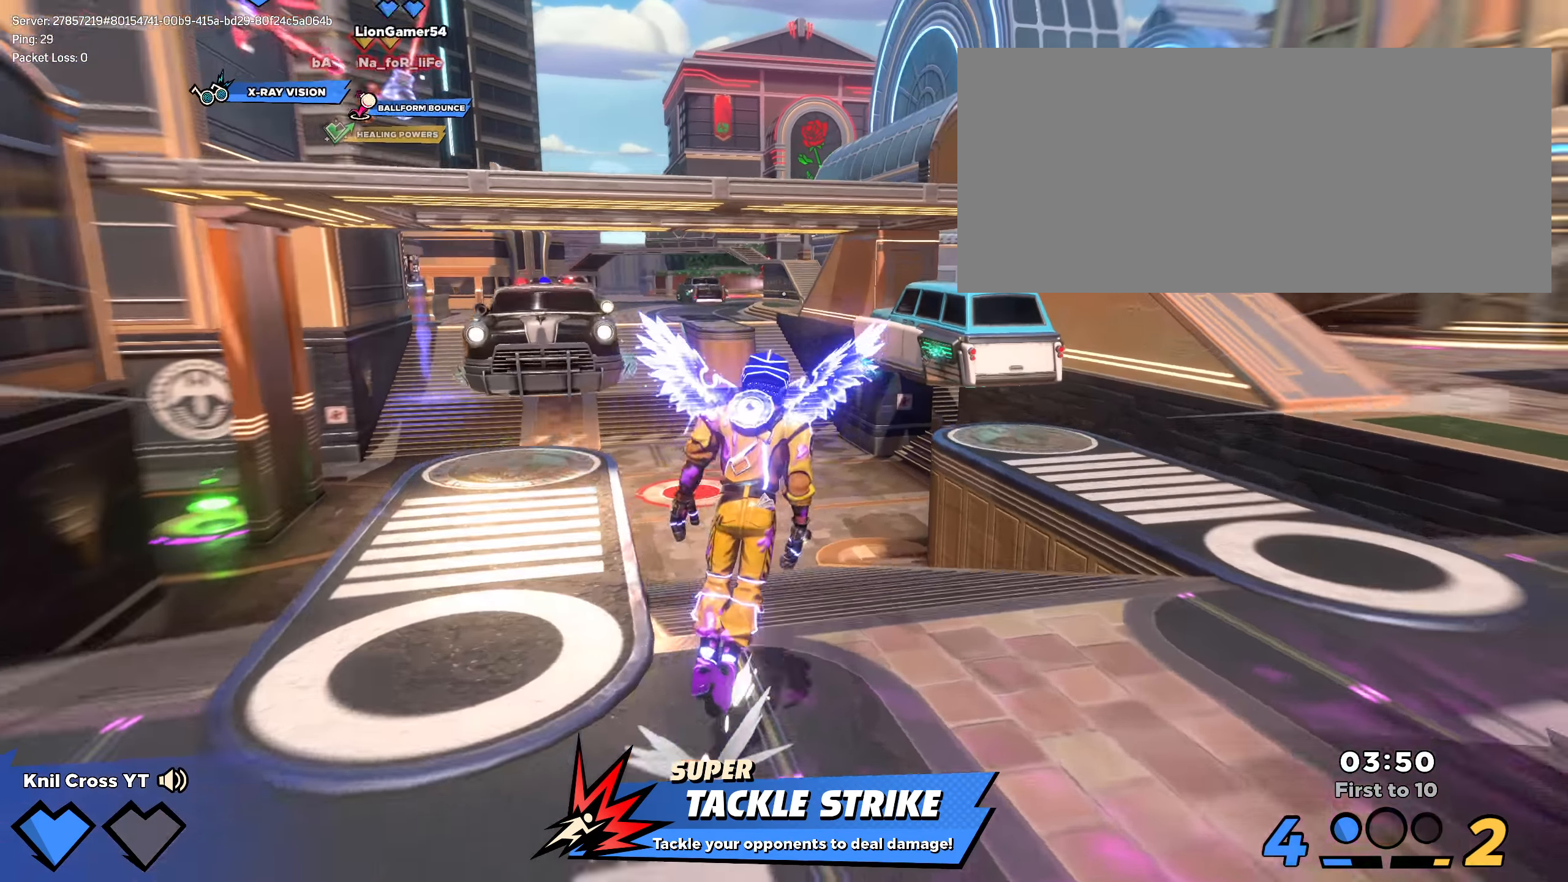
{"keys": ["d", "shift", "w"], "mouse": [], "events": [[67, "space", "up"], [317, "q", "down"], [425, "q", "up"]]}
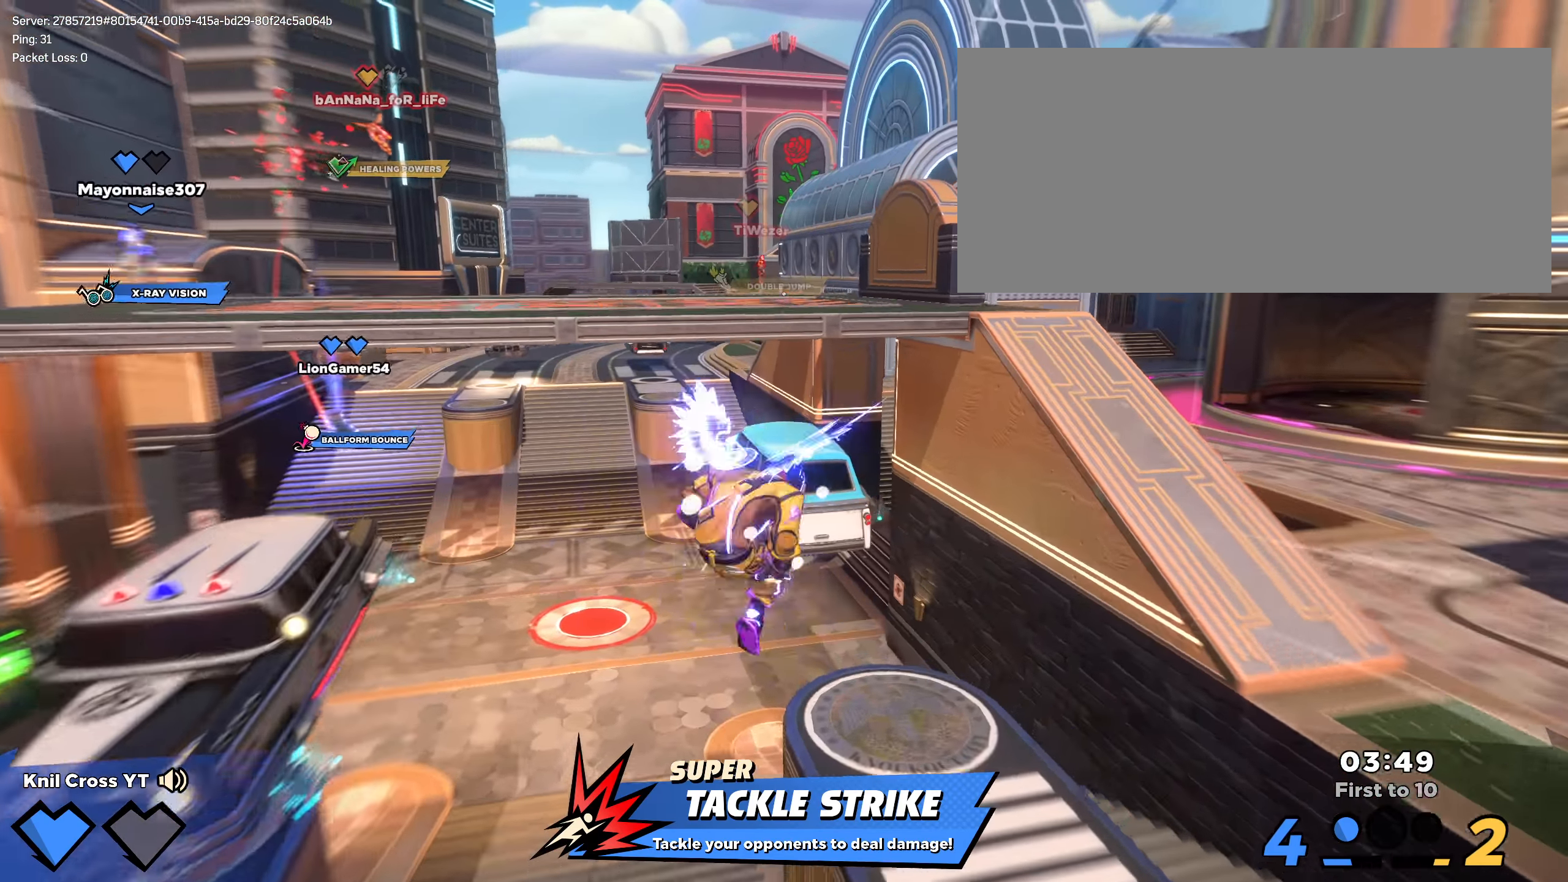
{"keys": ["shift", "w"], "mouse": [], "events": [[84, "shift", "up"], [134, "d", "up"], [267, "w", "up"], [425, "shift", "down"], [450, "w", "down"]]}
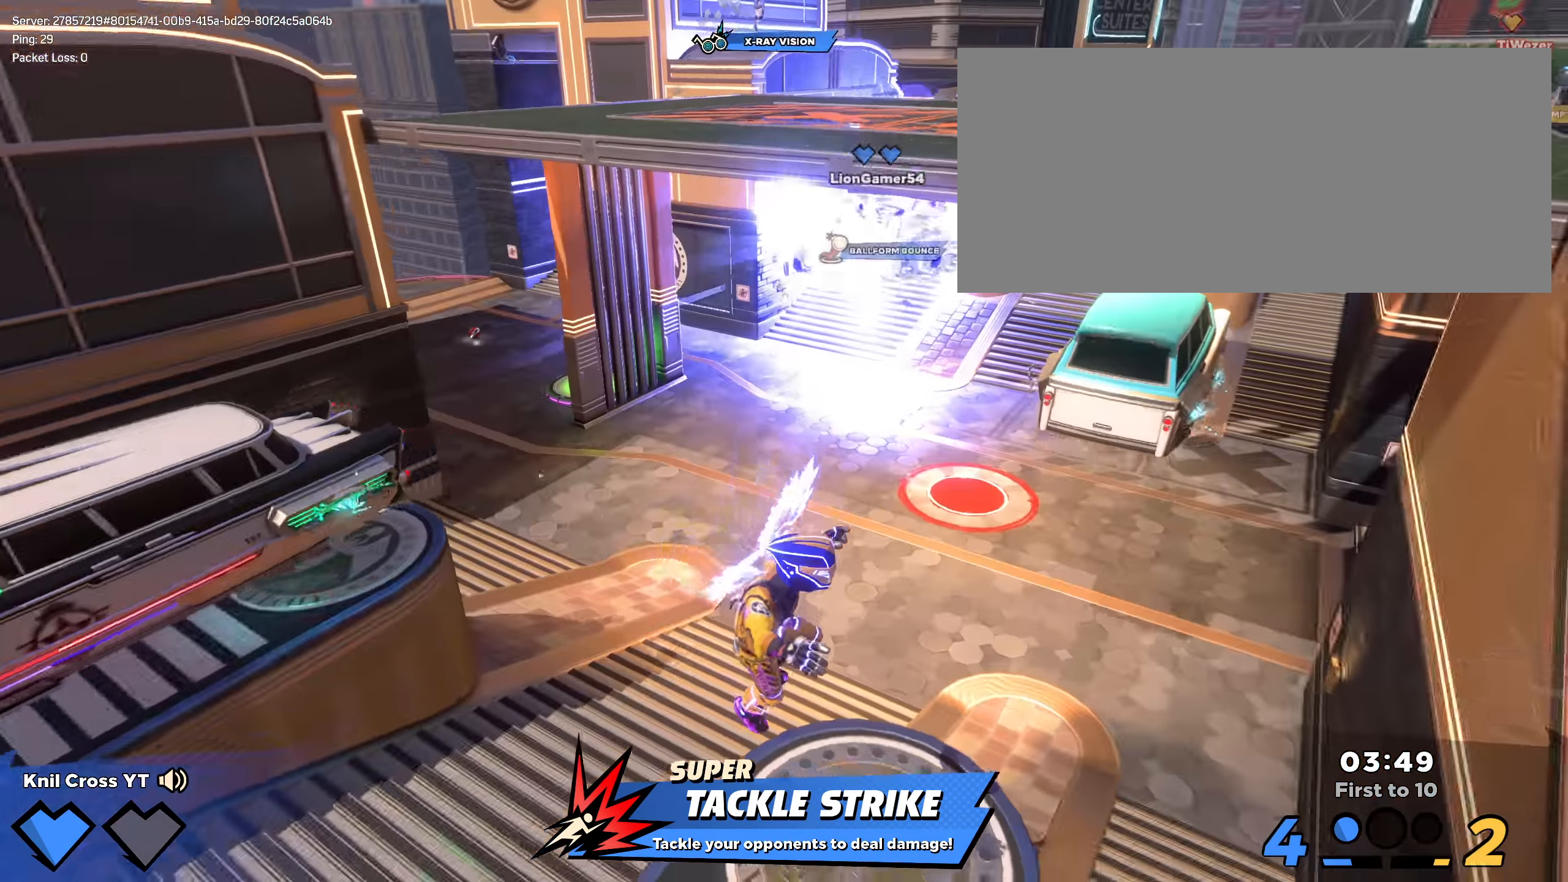
{"keys": ["q", "shift", "w"], "mouse": [], "events": [[17, "d", "down"], [183, "d", "up"], [233, "space", "down"], [408, "space", "up"], [483, "q", "down"]]}
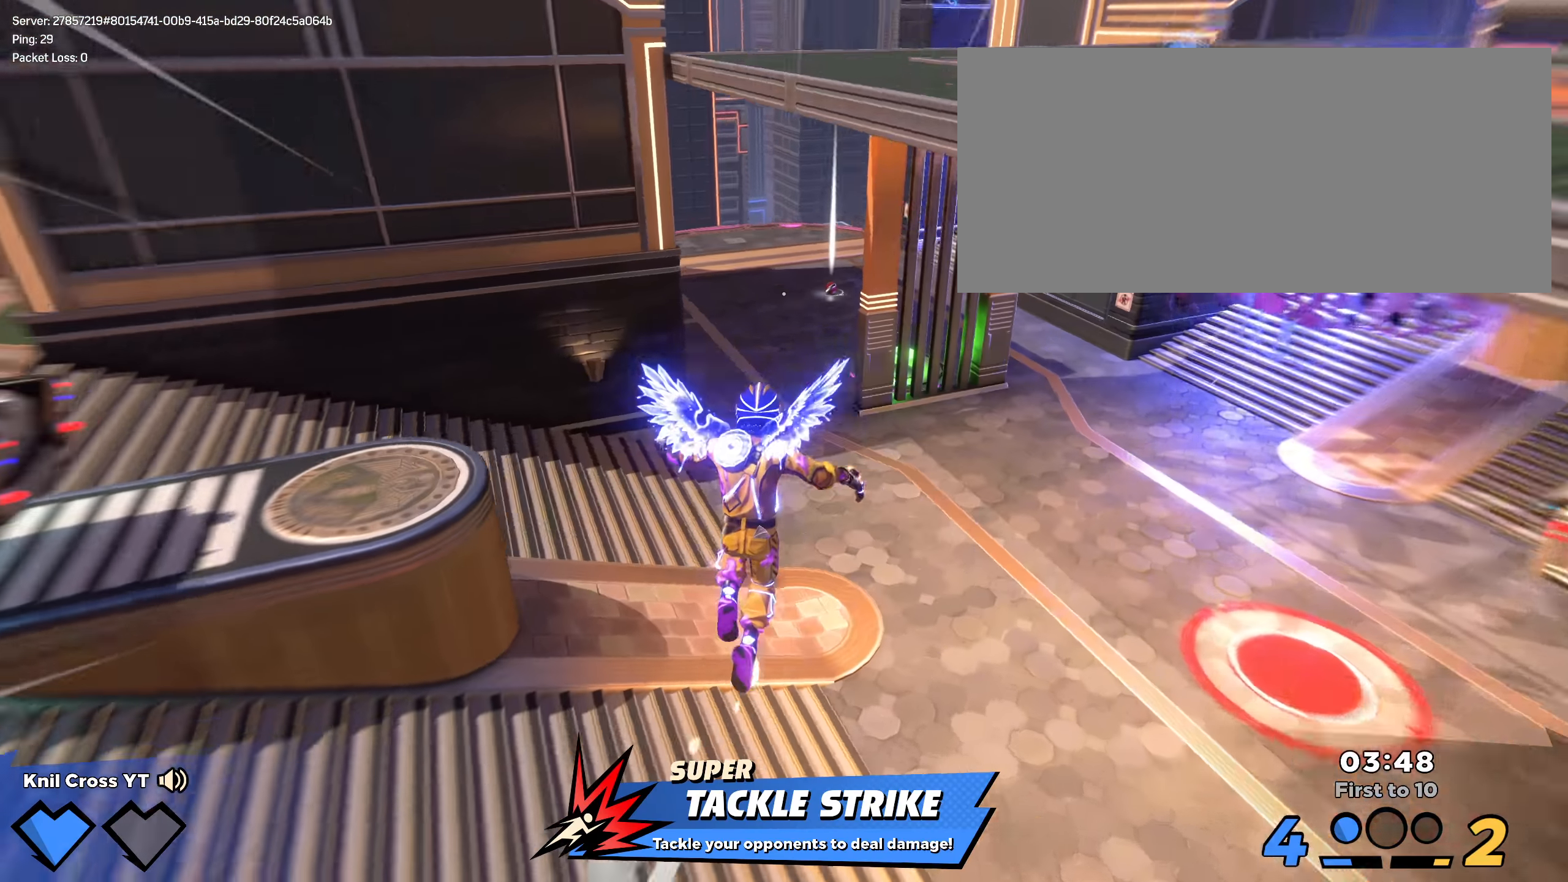
{"keys": ["shift", "w"], "mouse": [], "events": [[91, "q", "up"]]}
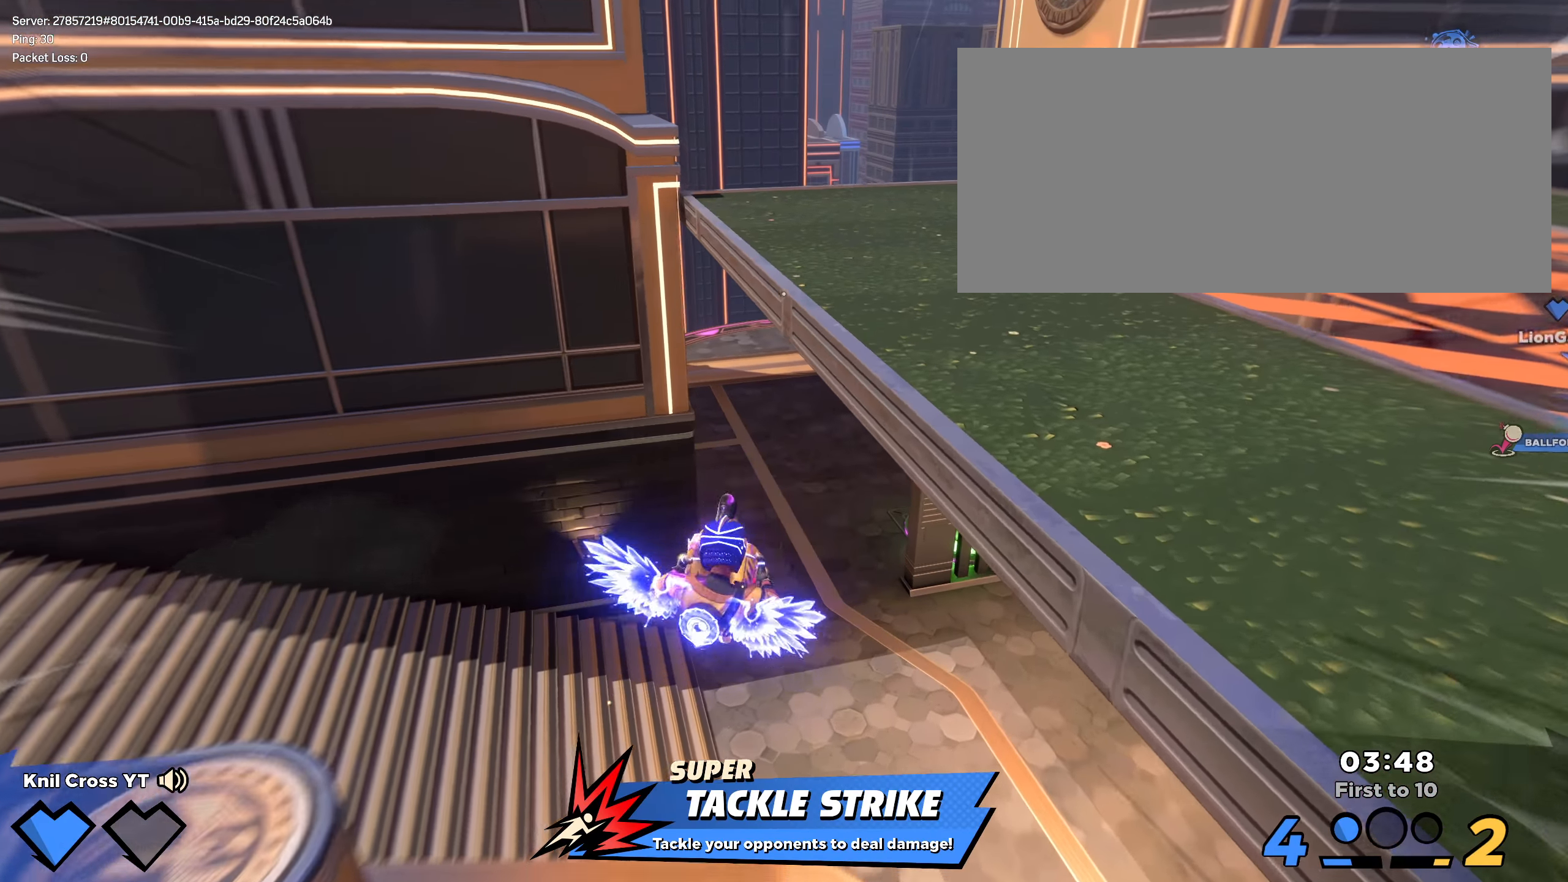
{"keys": ["shift", "w"], "mouse": [], "events": []}
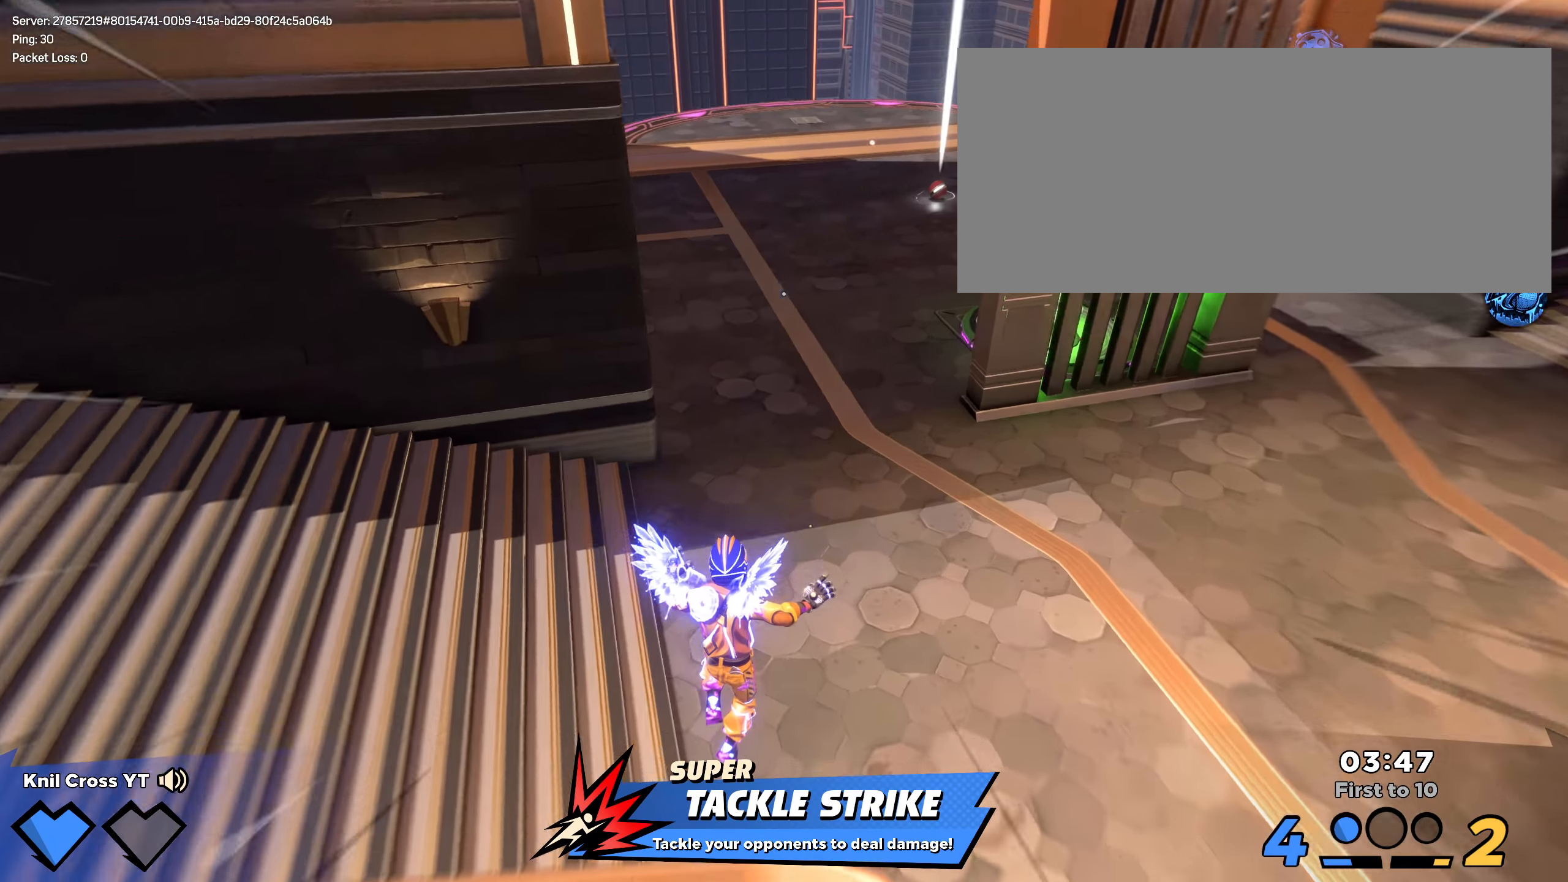
{"keys": ["shift", "w"], "mouse": [], "events": [[25, "space", "down"], [108, "q", "down"], [183, "space", "up"], [225, "q", "up"]]}
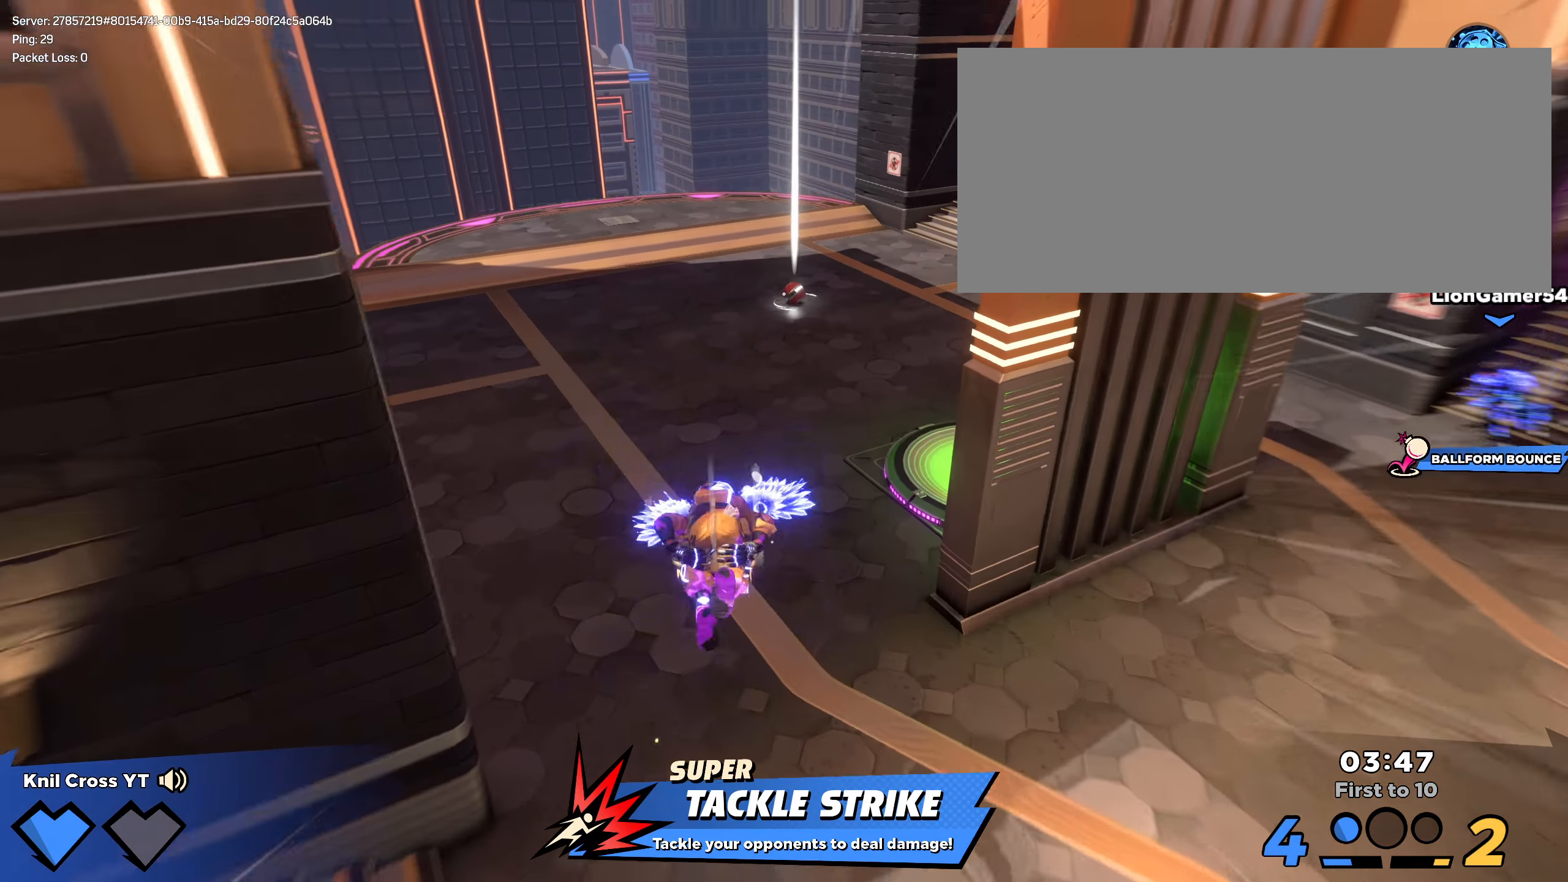
{"keys": ["ctrl", "shift", "w"], "mouse": [], "events": [[408, "ctrl", "down"]]}
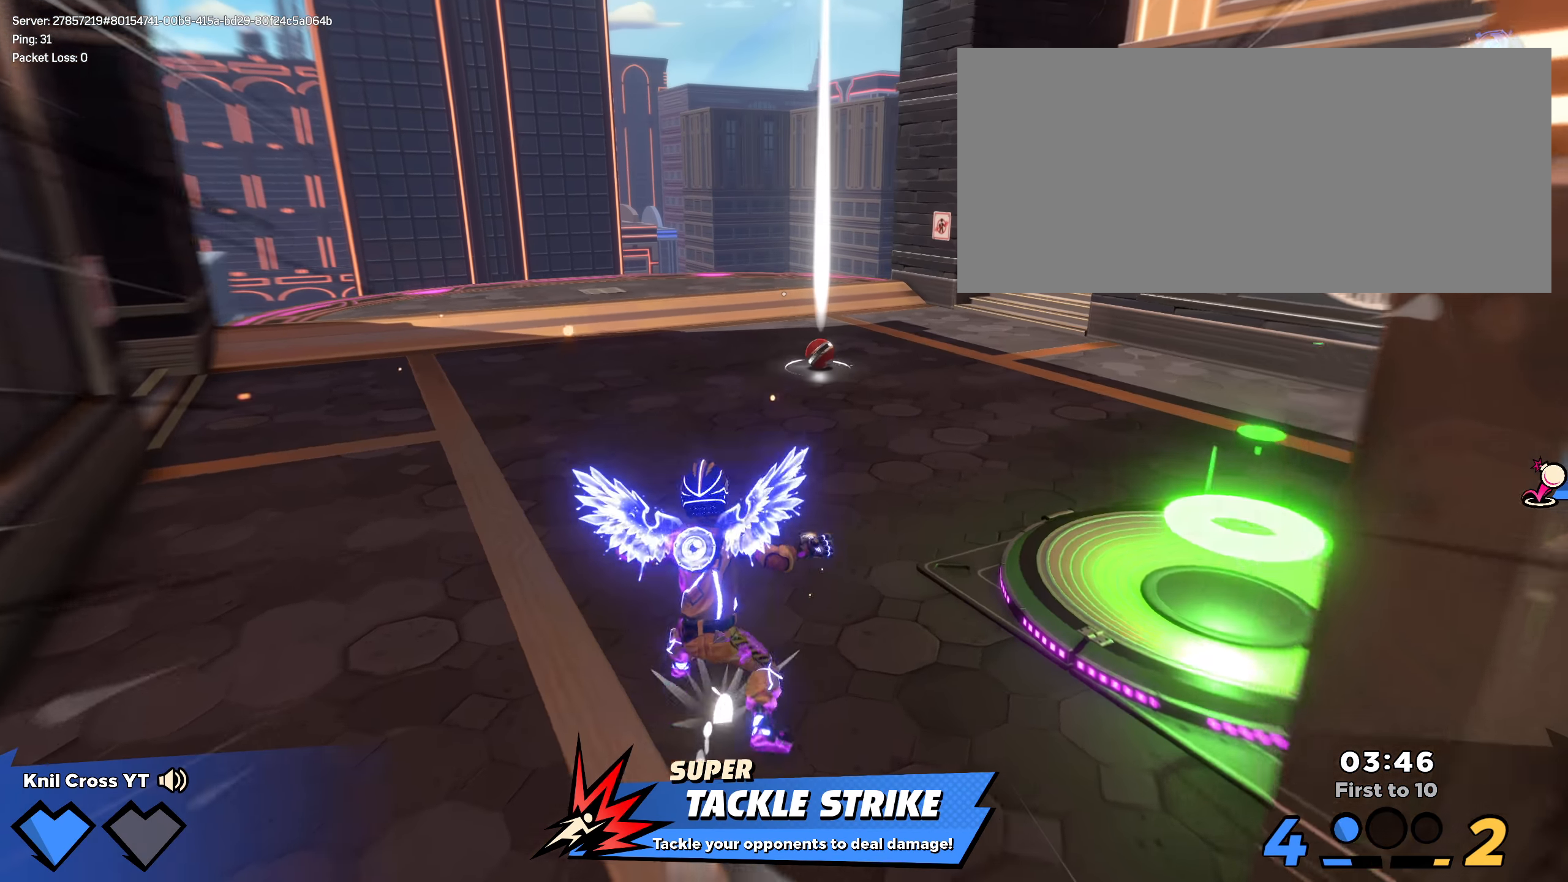
{"keys": ["a", "w"], "mouse": [], "events": [[33, "ctrl", "up"], [375, "a", "down"], [408, "shift", "up"]]}
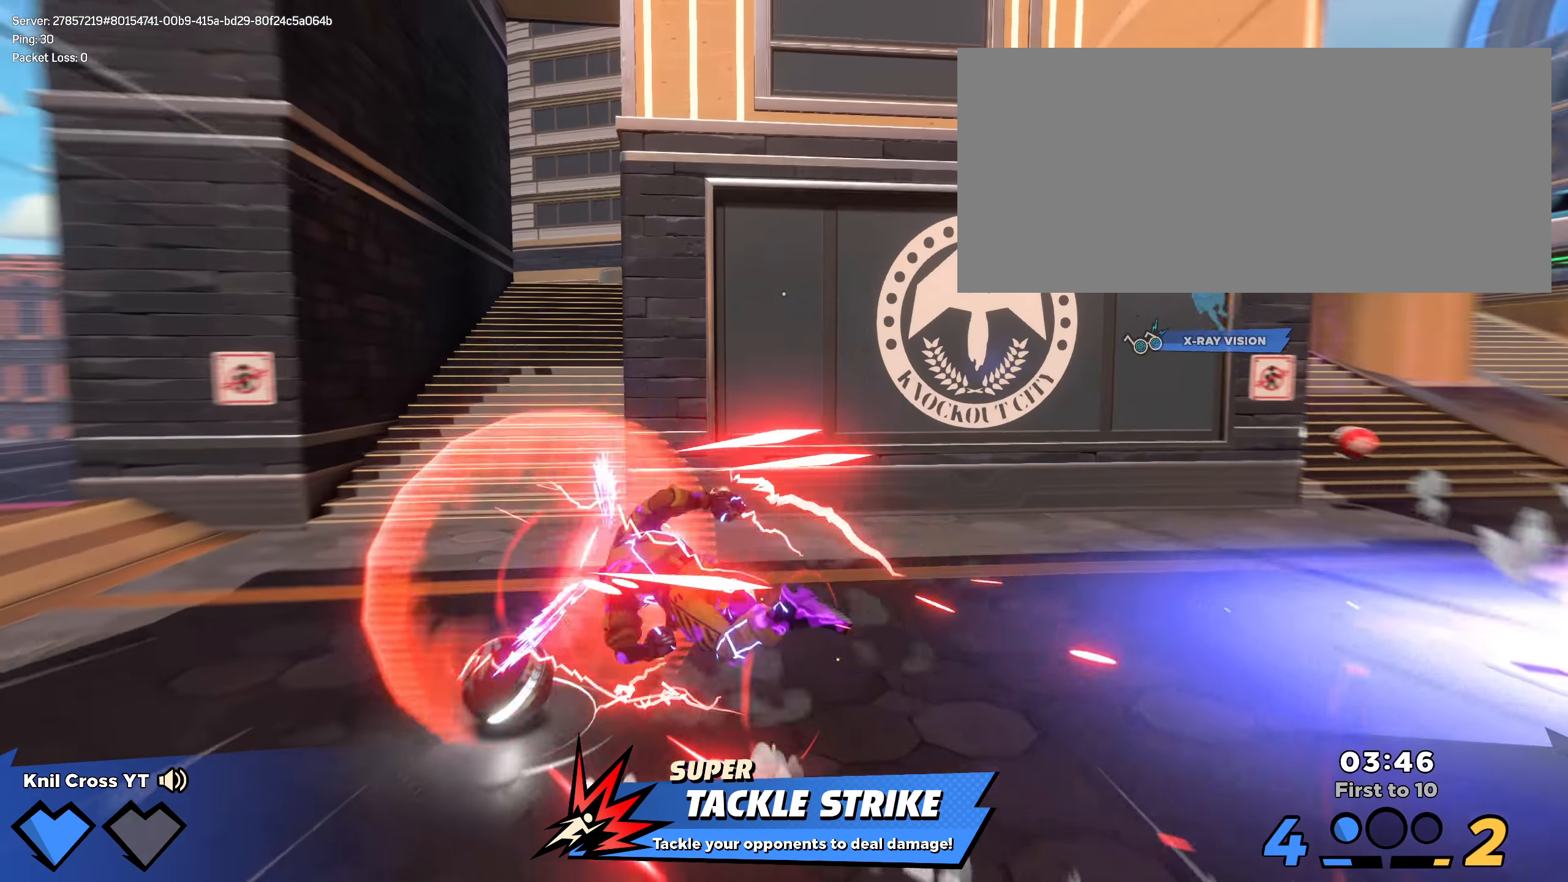
{"keys": ["d", "shift", "w"], "mouse": [], "events": [[66, "shift", "down"], [208, "a", "up"], [408, "d", "down"]]}
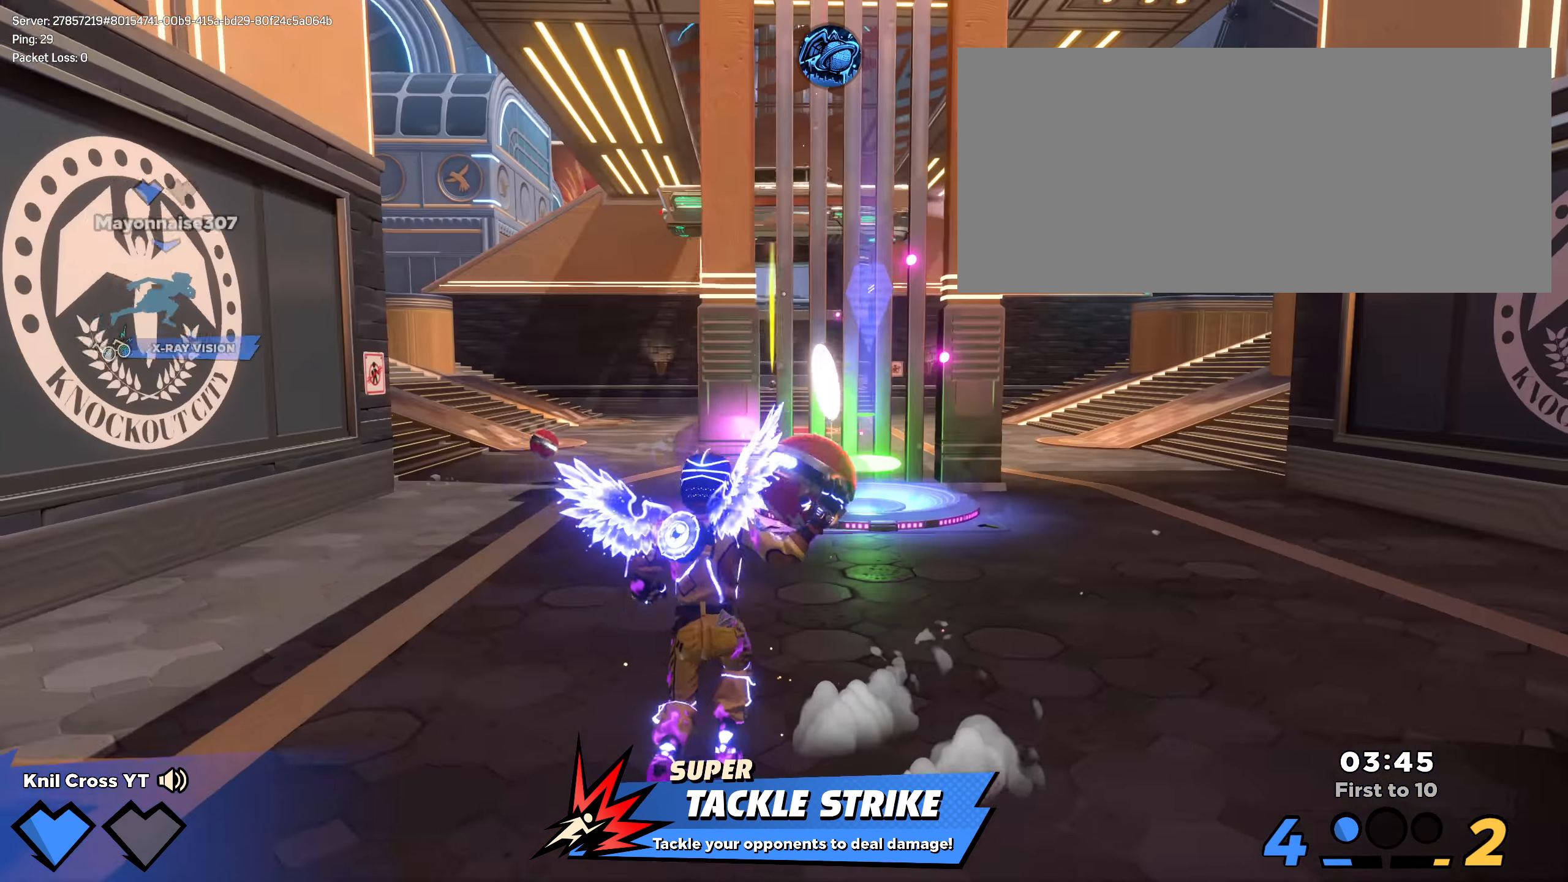
{"keys": ["shift", "w"], "mouse": [], "events": [[58, "d", "up"], [75, "shift", "up"], [175, "shift", "down"]]}
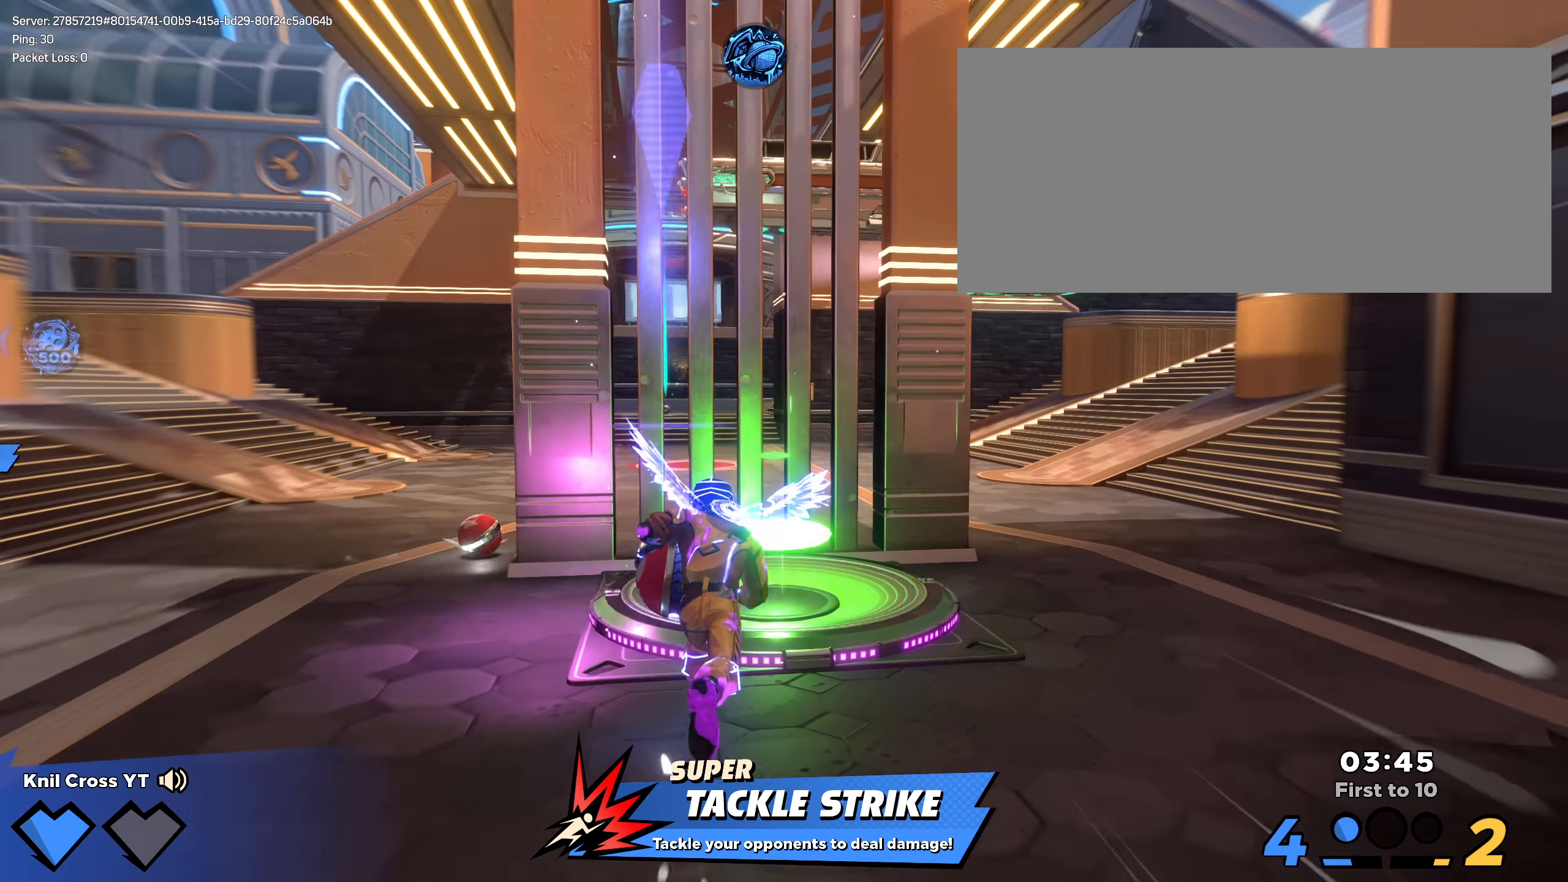
{"keys": ["shift", "w"], "mouse": [], "events": [[325, "a", "down"], [450, "a", "up"]]}
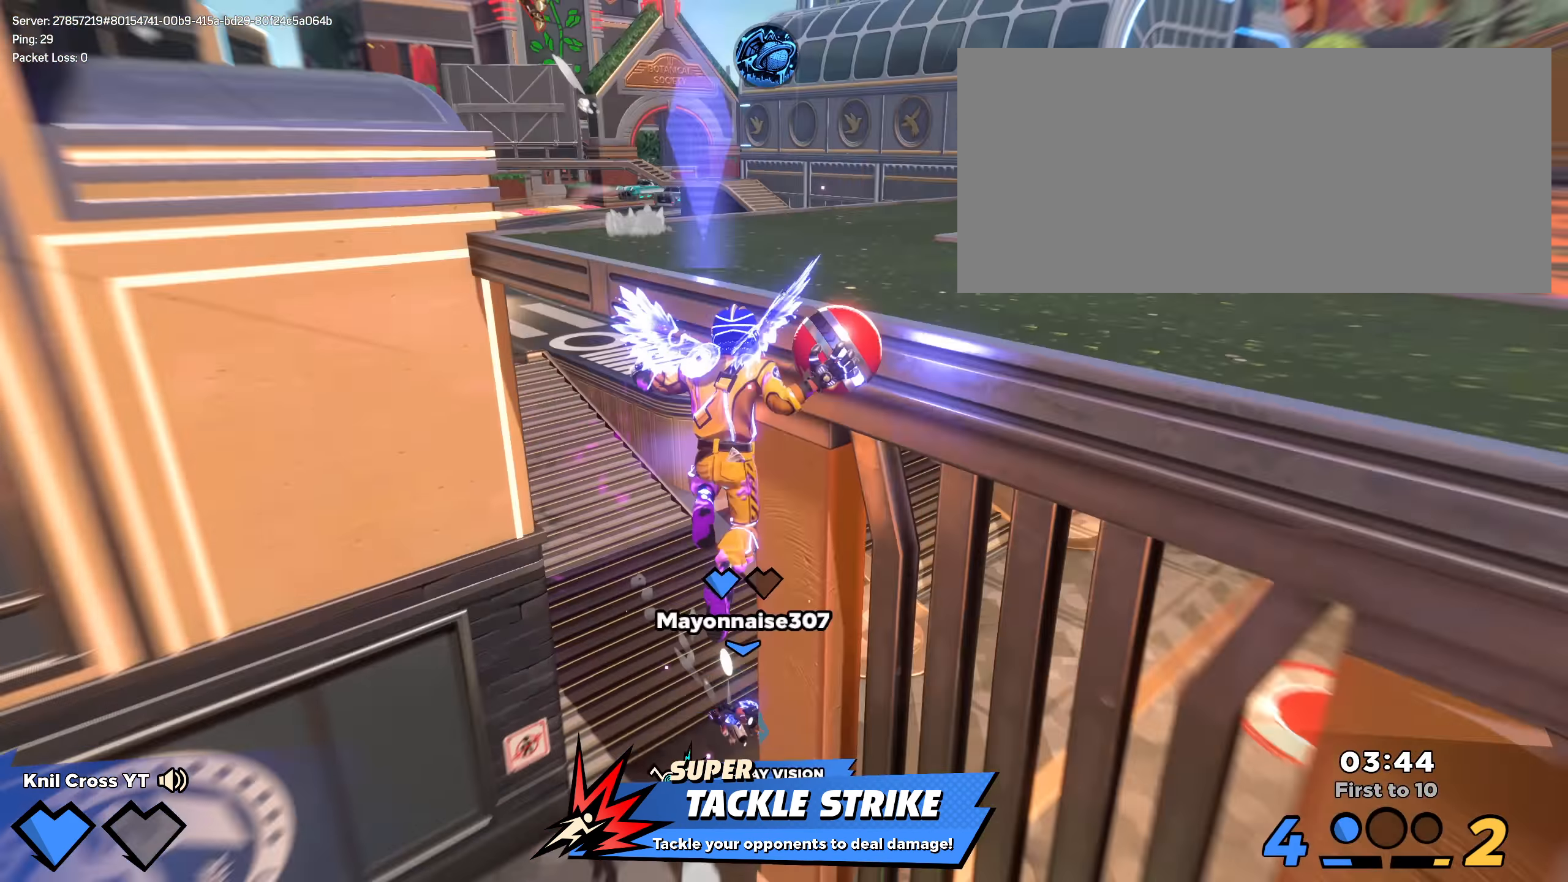
{"keys": ["a", "s"], "mouse": [], "events": [[100, "d", "down"], [183, "d", "up"], [183, "w", "up"], [200, "shift", "up"], [233, "a", "down"], [233, "s", "down"]]}
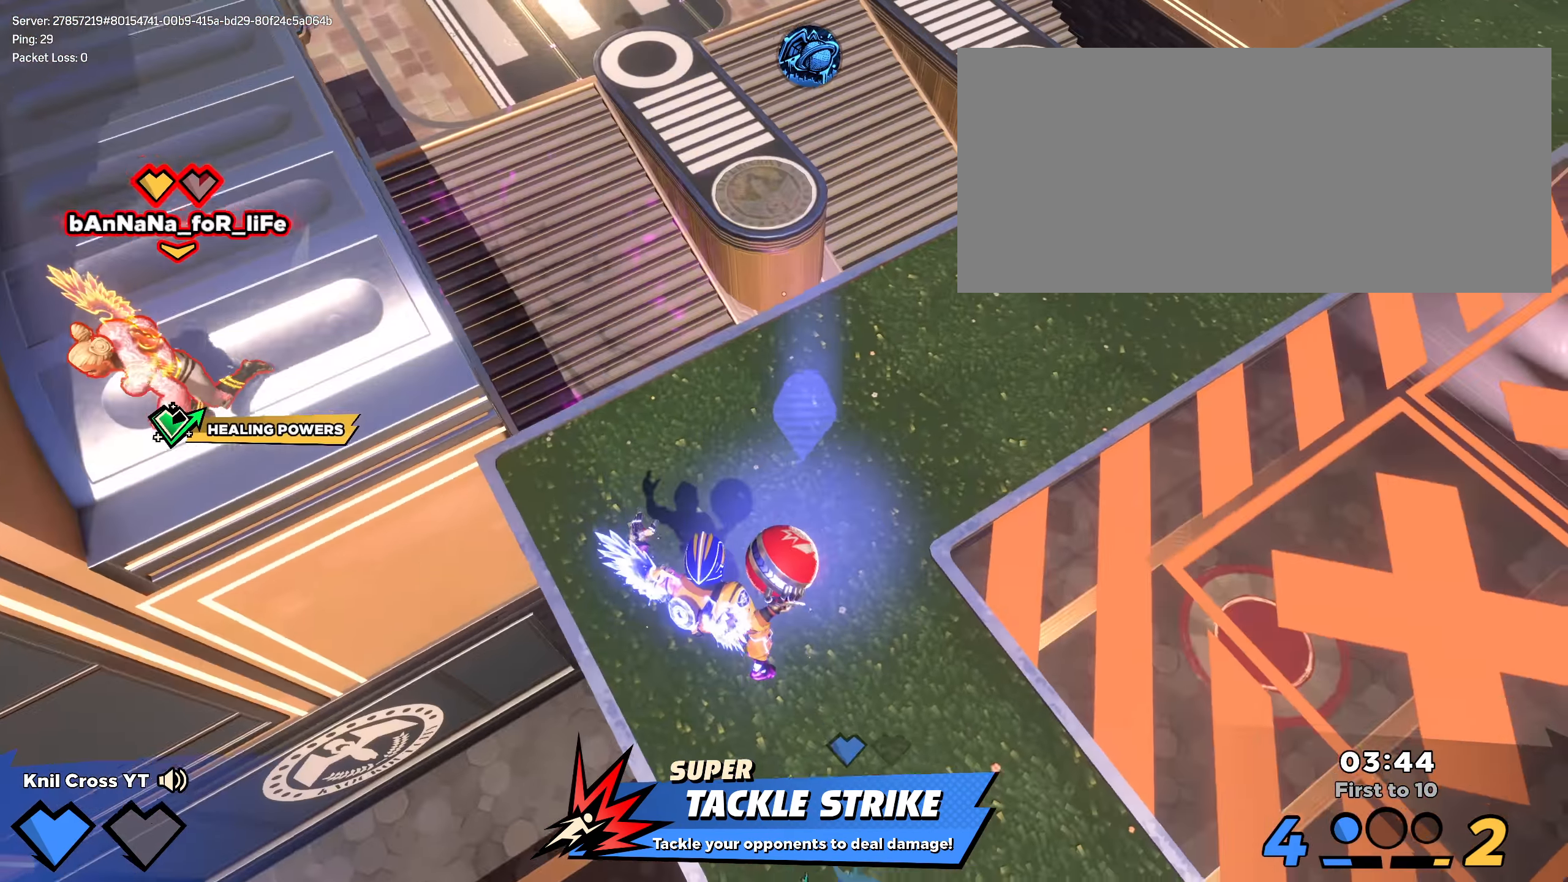
{"keys": ["d", "s"], "mouse": ["left"], "events": [[125, "q", "down"], [225, "a", "up"], [275, "q", "up"], [442, "mouse_left", "down"], [475, "d", "down"]]}
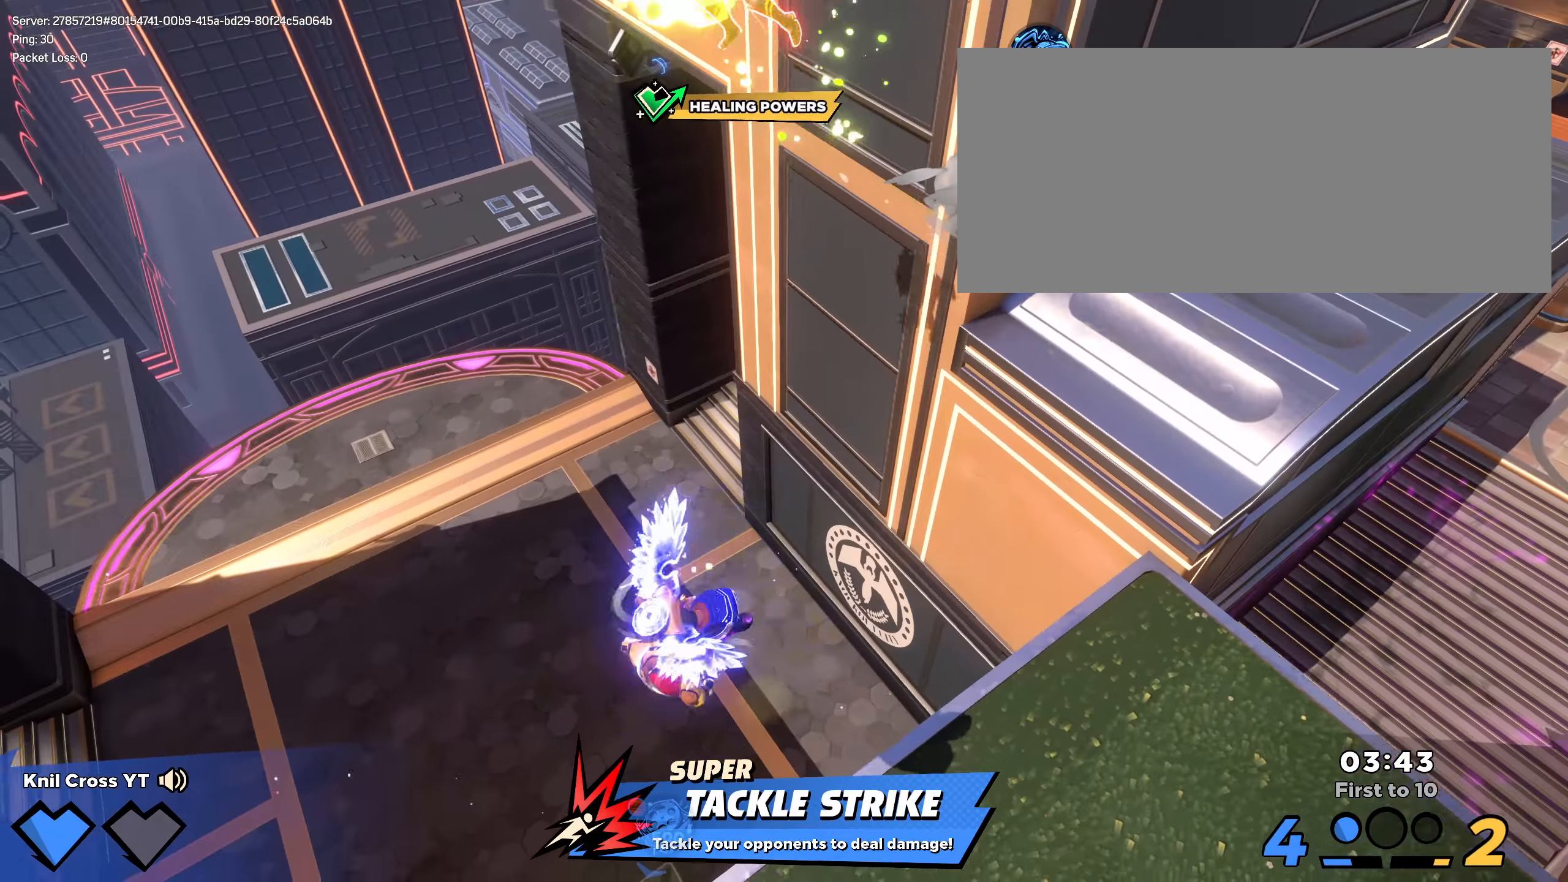
{"keys": ["d", "s"], "mouse": [], "events": [[150, "d", "up"], [500, "d", "down"], [500, "mouse_left", "up"]]}
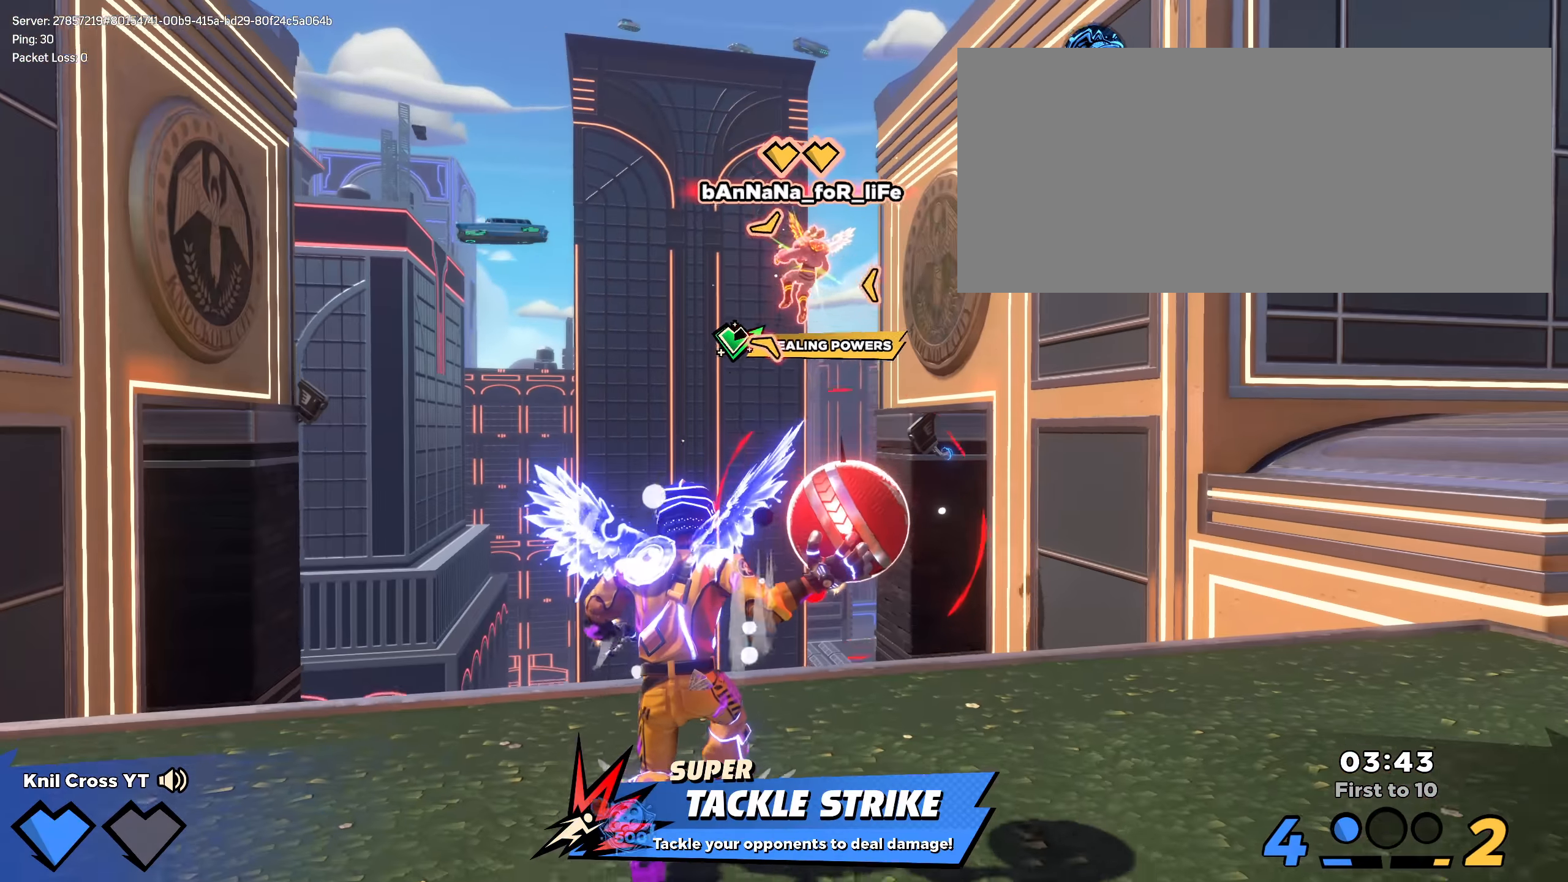
{"keys": [], "mouse": [], "events": [[25, "d", "up"], [25, "s", "up"], [100, "q", "down"], [225, "q", "up"]]}